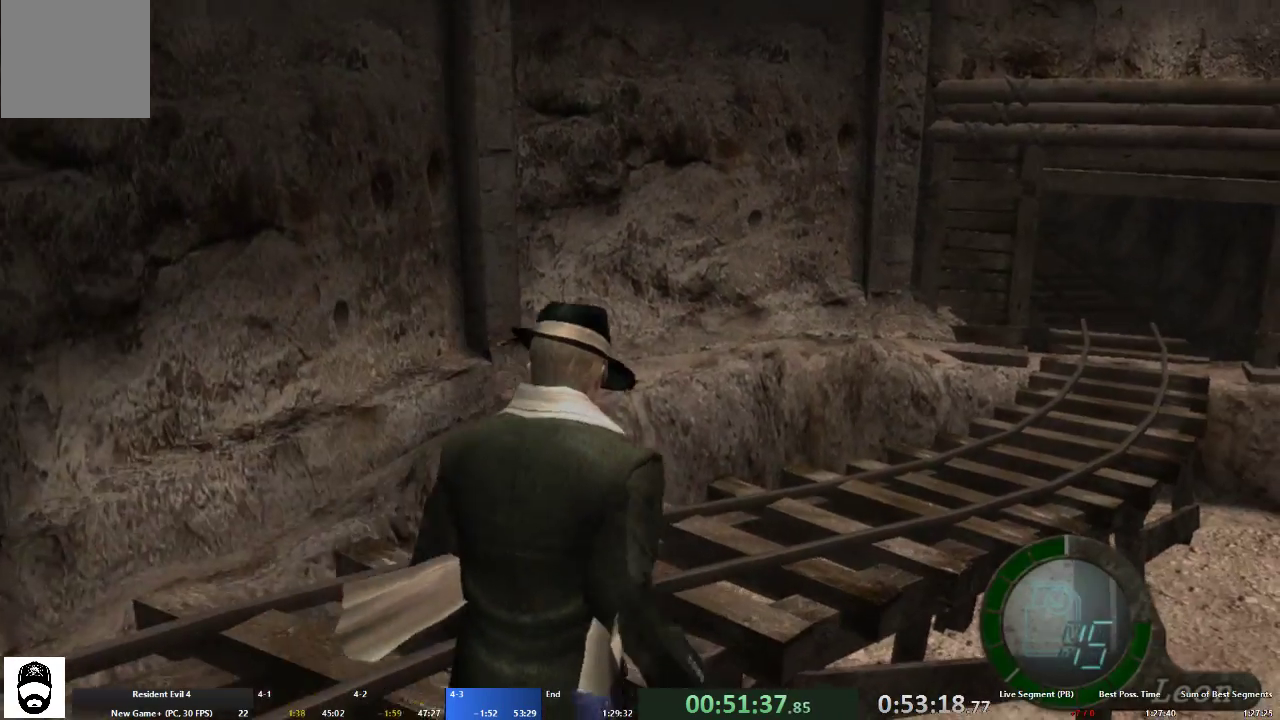
Gameplay with a controller (Xbox layout); each line is a JSON object with the inputs held at the frame after it. "events" lists button and stick changes between this image and that frame as [ms after this image, input, new state], when the widget could be followed in between. Not read: L3 R3 START.
{"buttons": ["A"], "left_stick": "up-right", "right_stick": "center", "events": [[67, "left_stick", "up-right"], [267, "left_stick", "up"], [467, "left_stick", "up-right"]]}
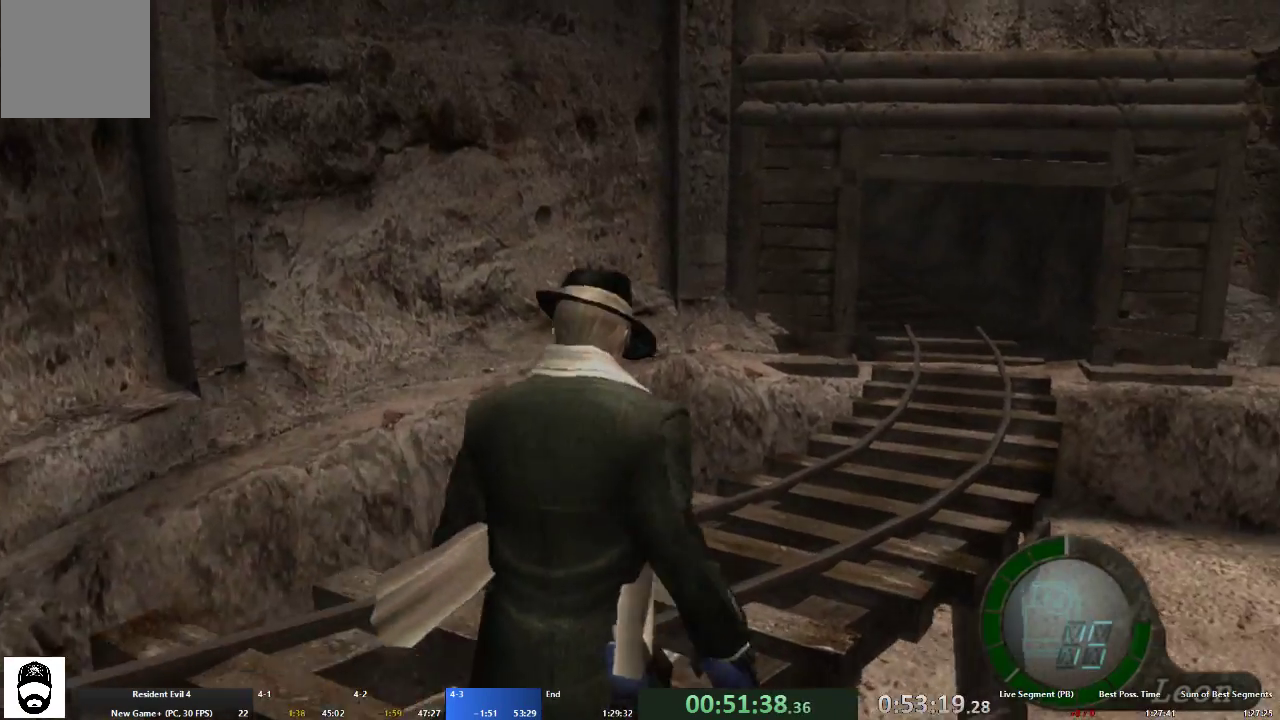
{"buttons": ["A"], "left_stick": "up", "right_stick": "center", "events": [[100, "left_stick", "up"]]}
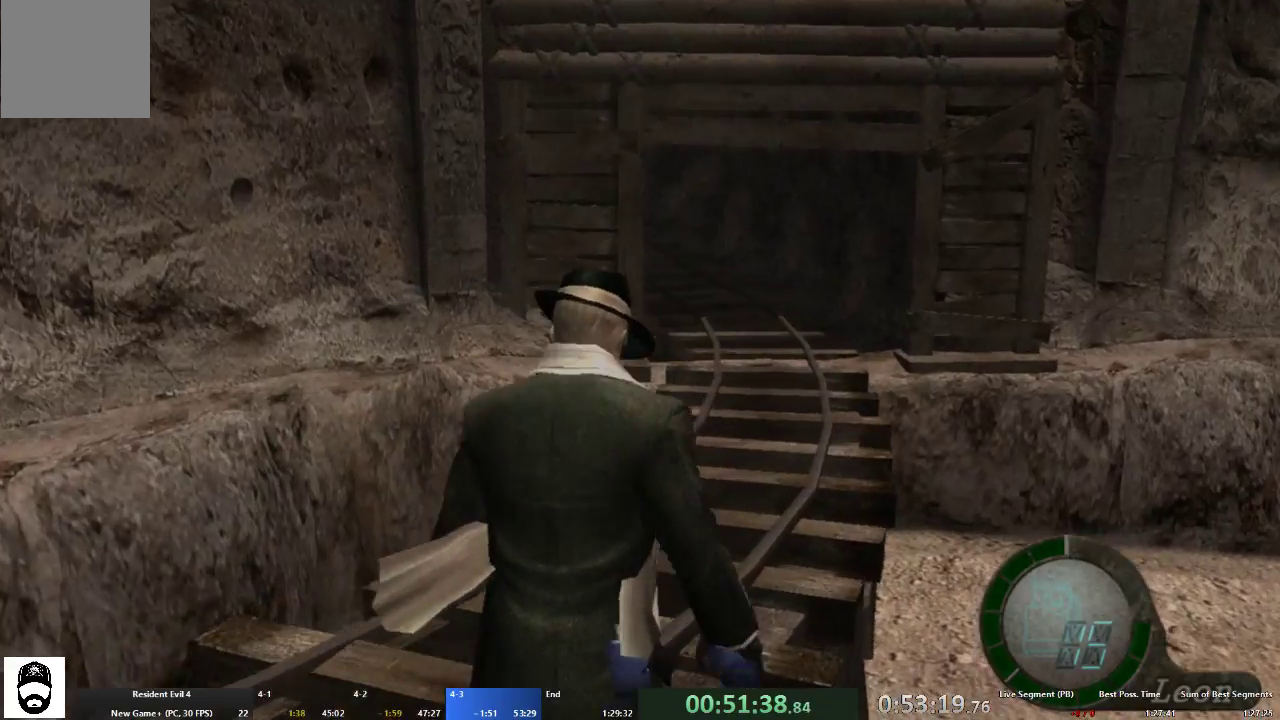
{"buttons": ["A"], "left_stick": "up", "right_stick": "center", "events": []}
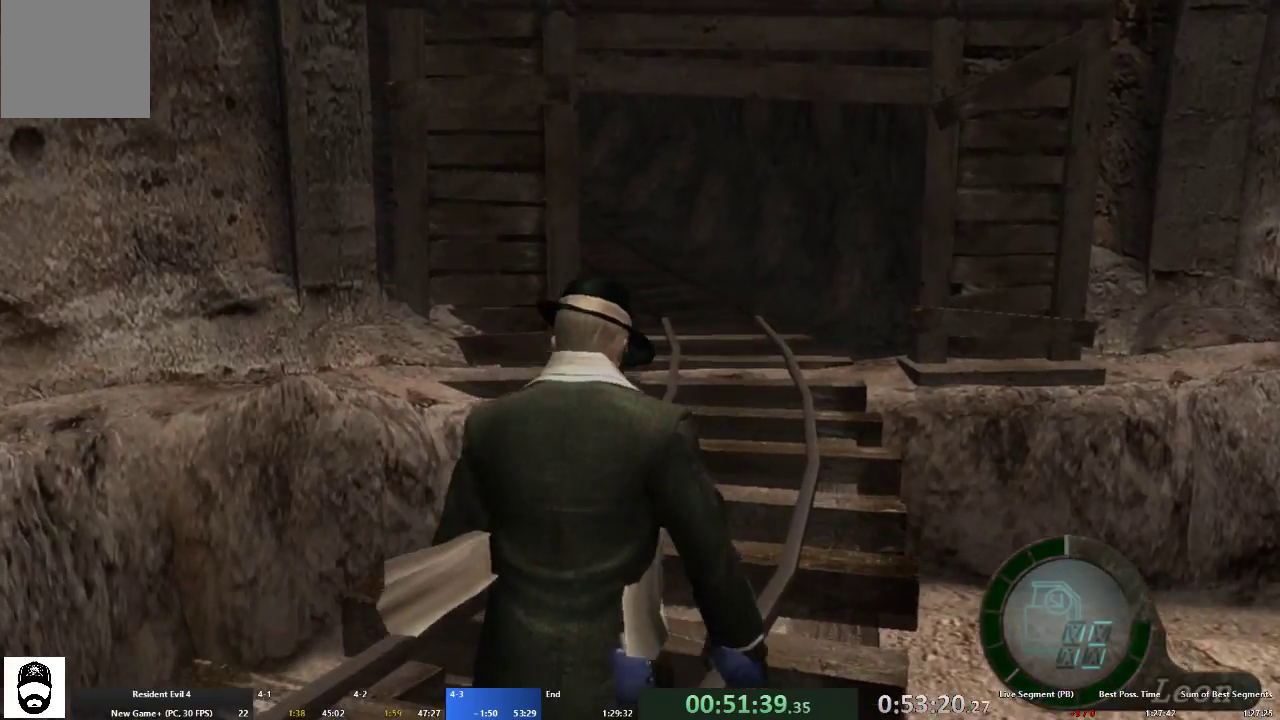
{"buttons": ["A"], "left_stick": "up", "right_stick": "center", "events": []}
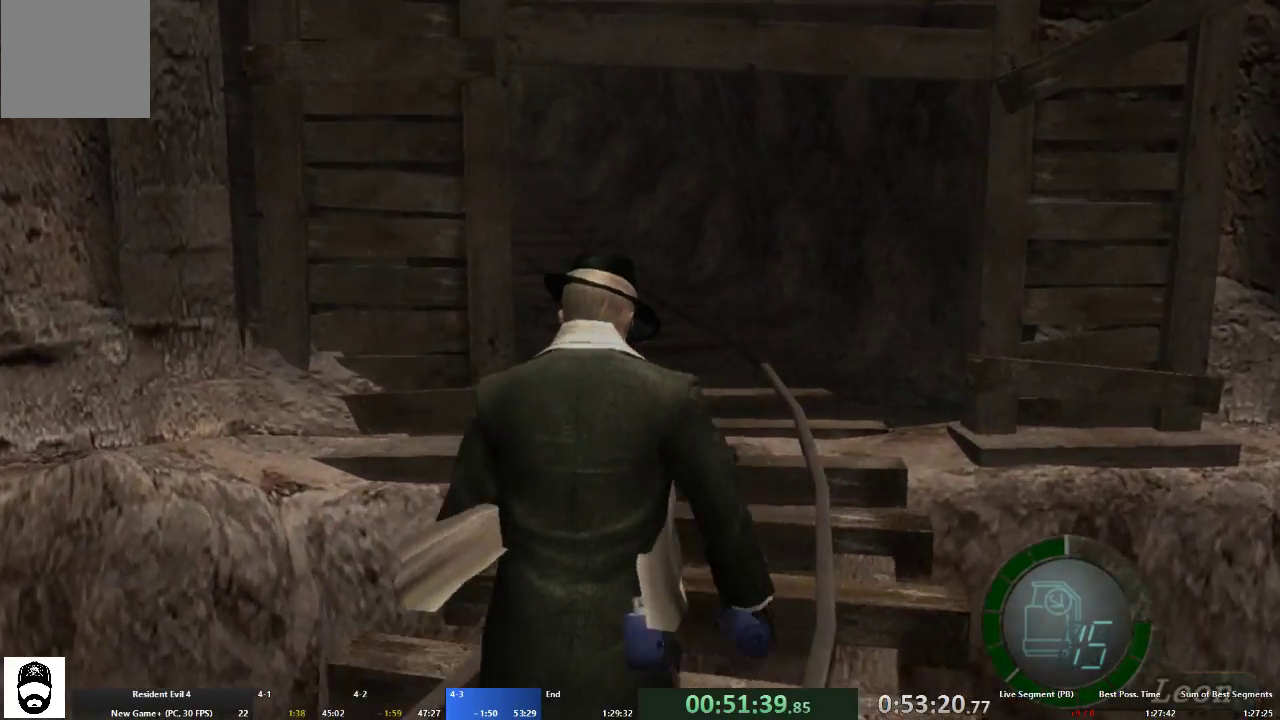
{"buttons": ["A"], "left_stick": "up", "right_stick": "center", "events": [[333, "left_stick", "up-left"], [467, "left_stick", "up"]]}
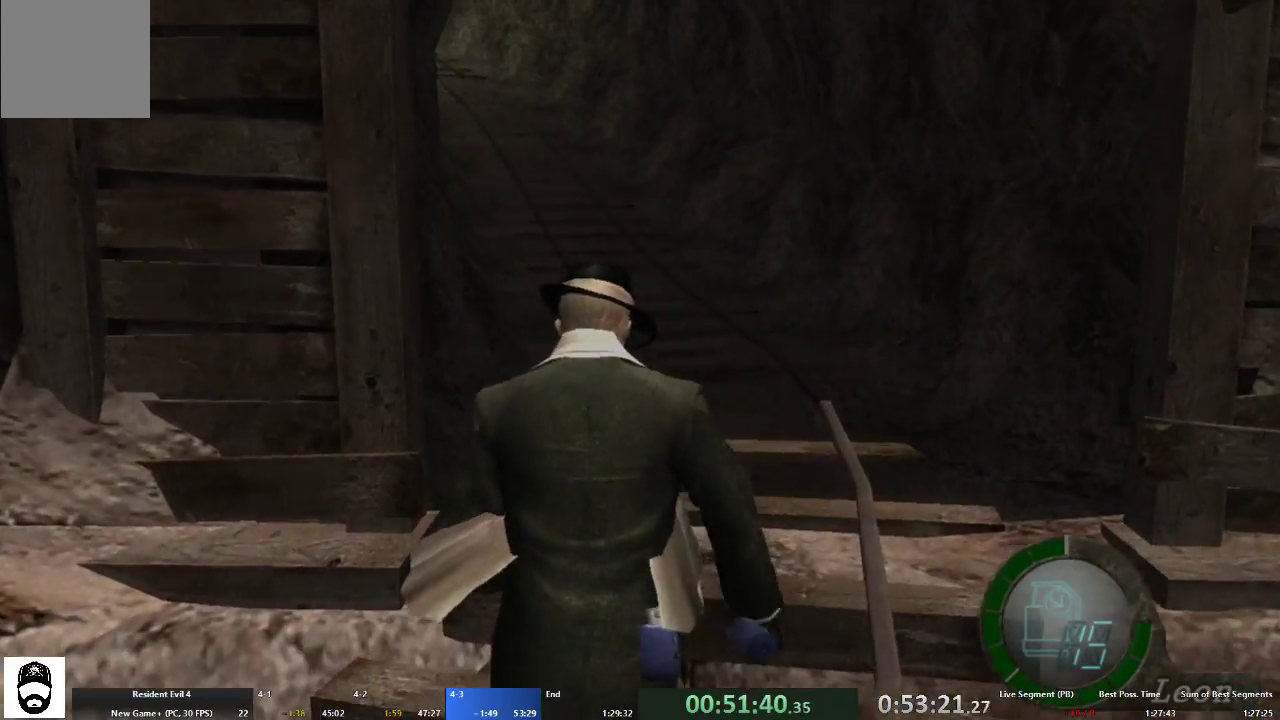
{"buttons": ["A"], "left_stick": "up", "right_stick": "center", "events": []}
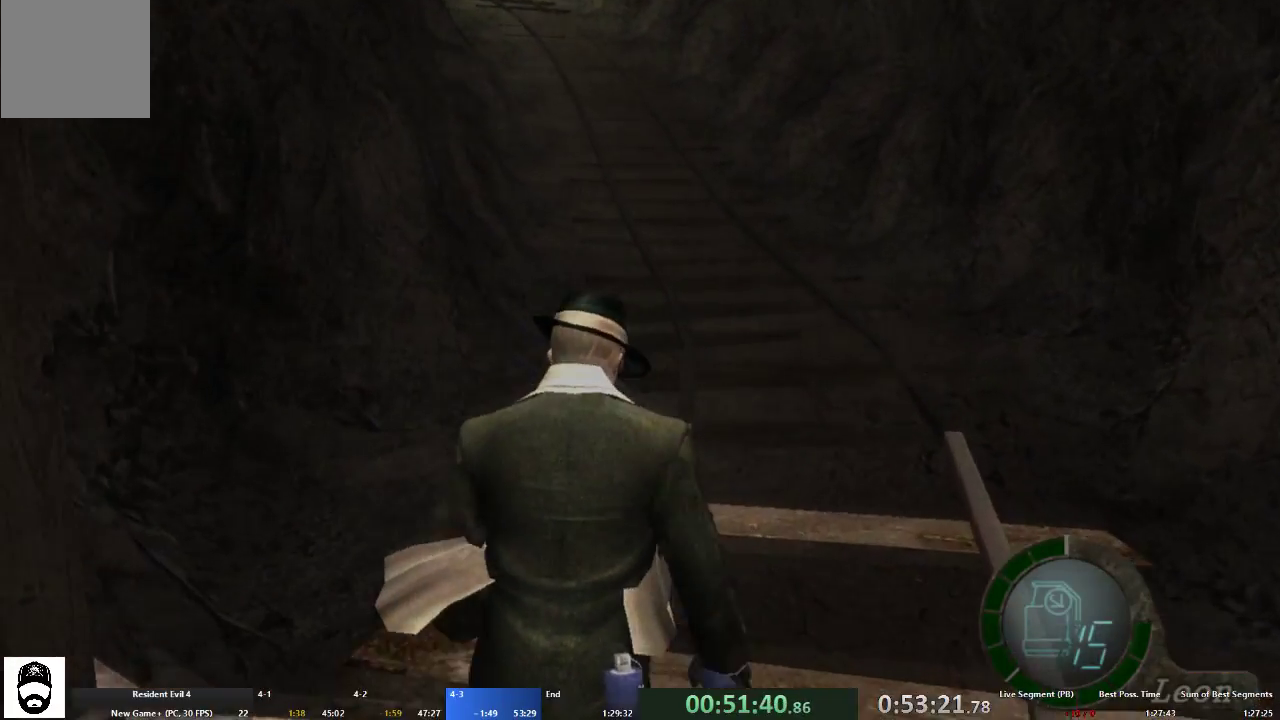
{"buttons": ["A"], "left_stick": "up", "right_stick": "center", "events": []}
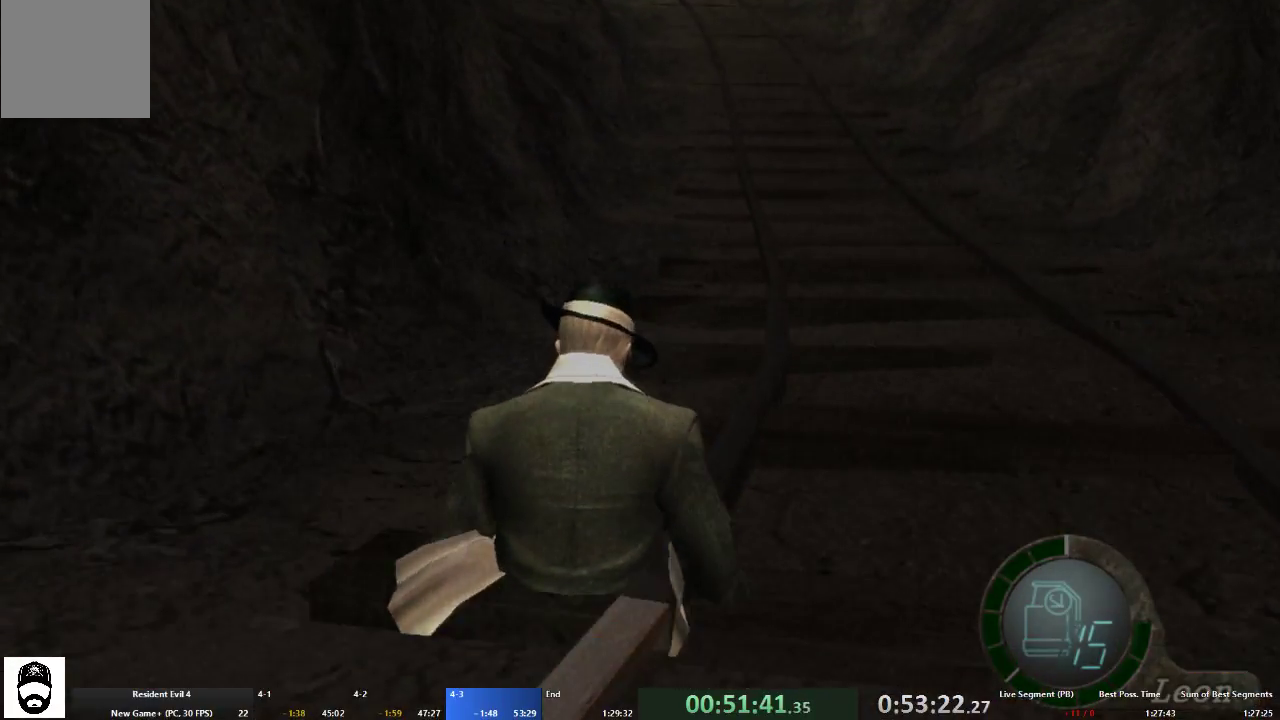
{"buttons": ["A"], "left_stick": "up", "right_stick": "center", "events": []}
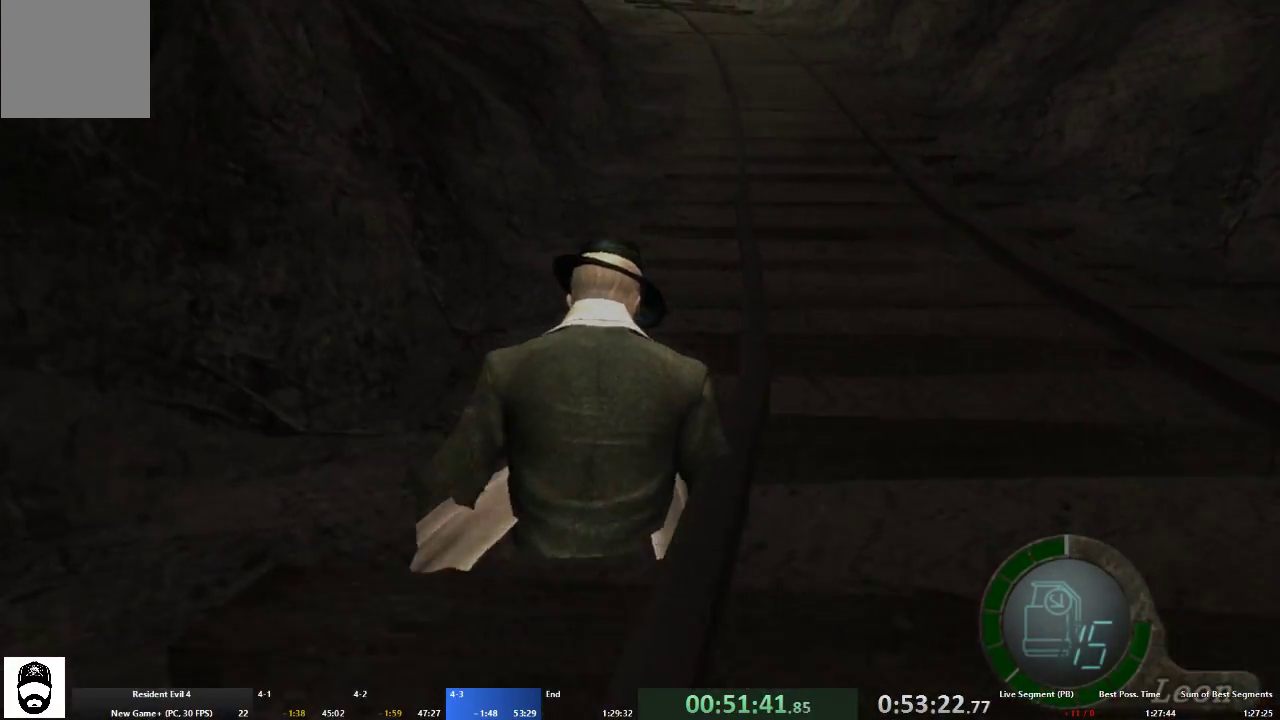
{"buttons": ["A"], "left_stick": "up", "right_stick": "center", "events": []}
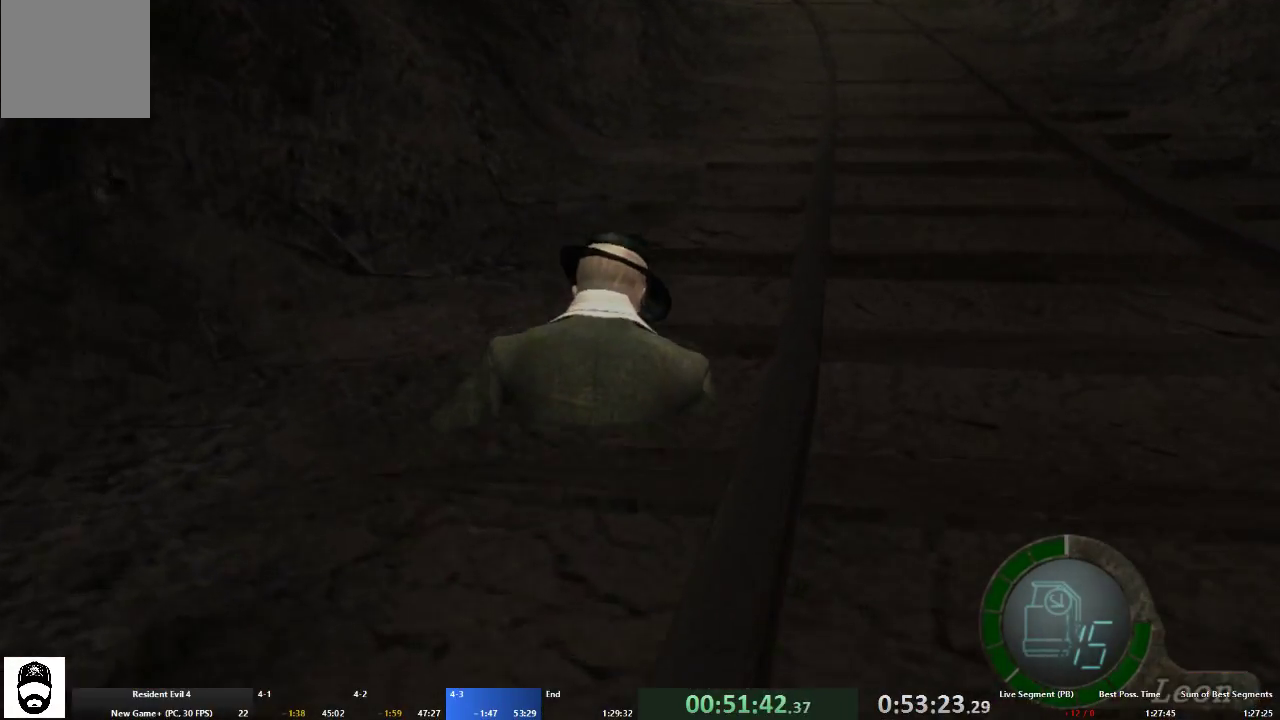
{"buttons": ["A"], "left_stick": "up", "right_stick": "center", "events": []}
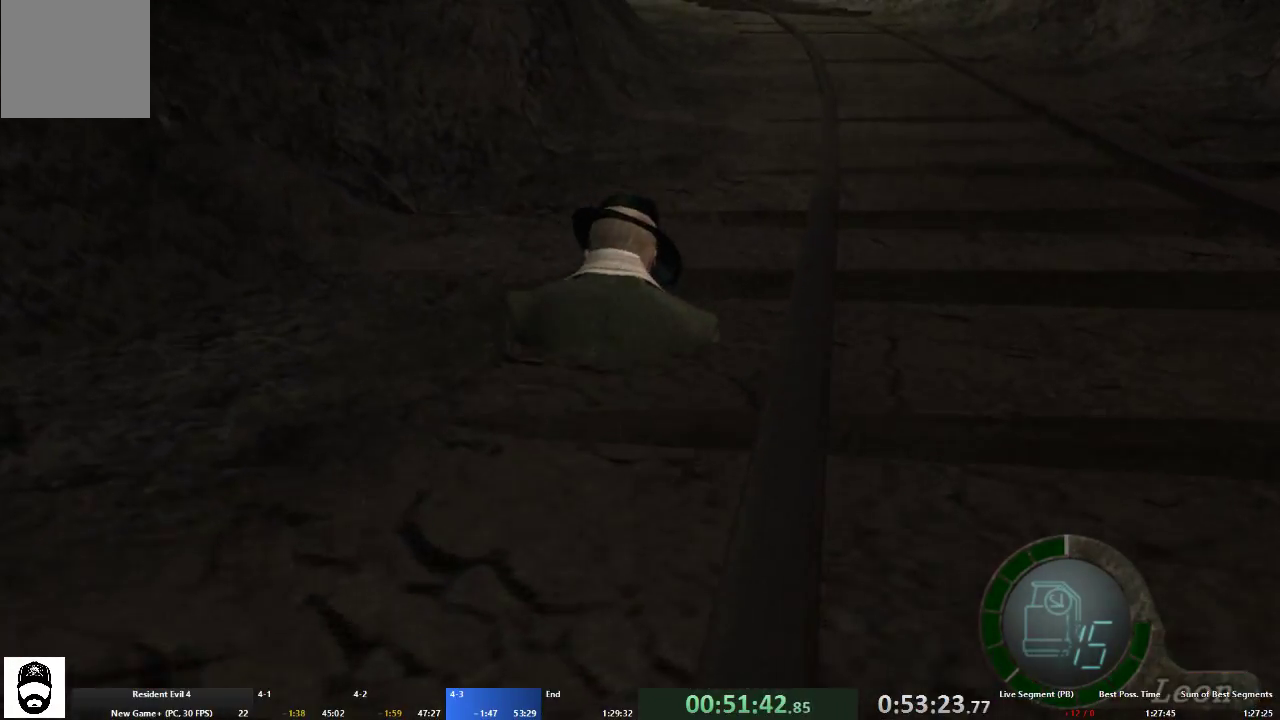
{"buttons": ["A"], "left_stick": "up", "right_stick": "center", "events": []}
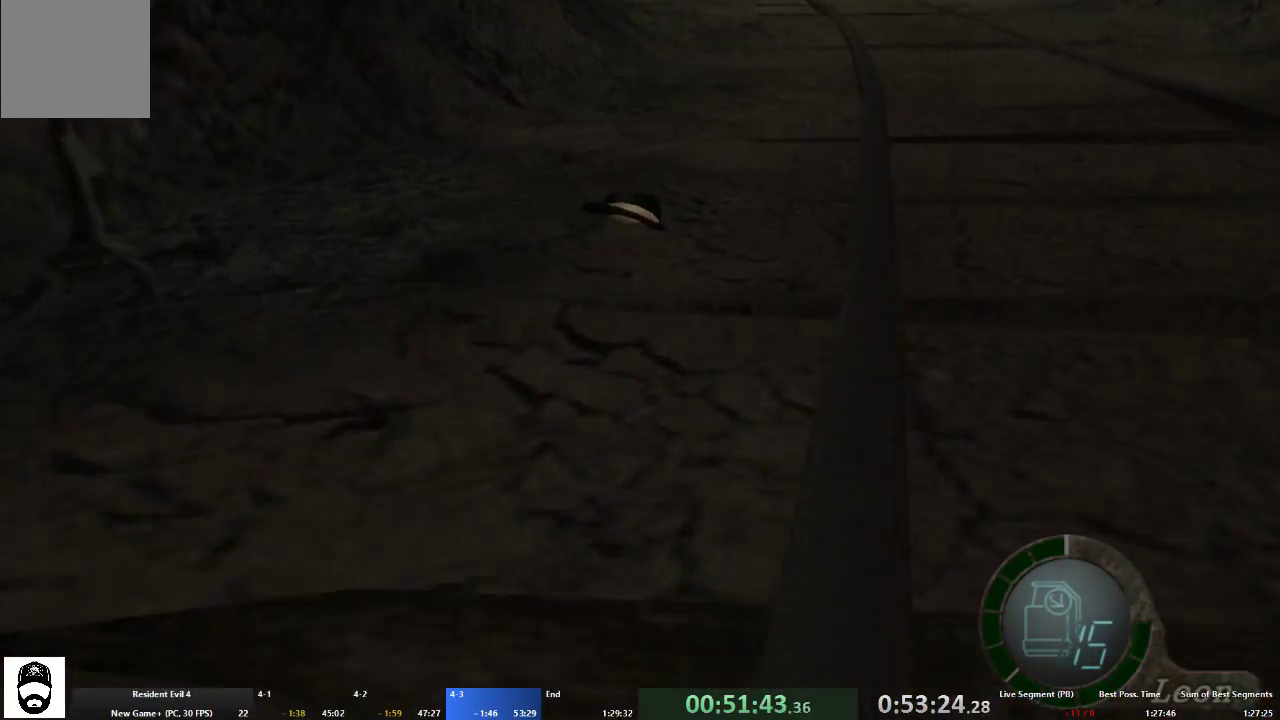
{"buttons": ["A"], "left_stick": "up", "right_stick": "center", "events": []}
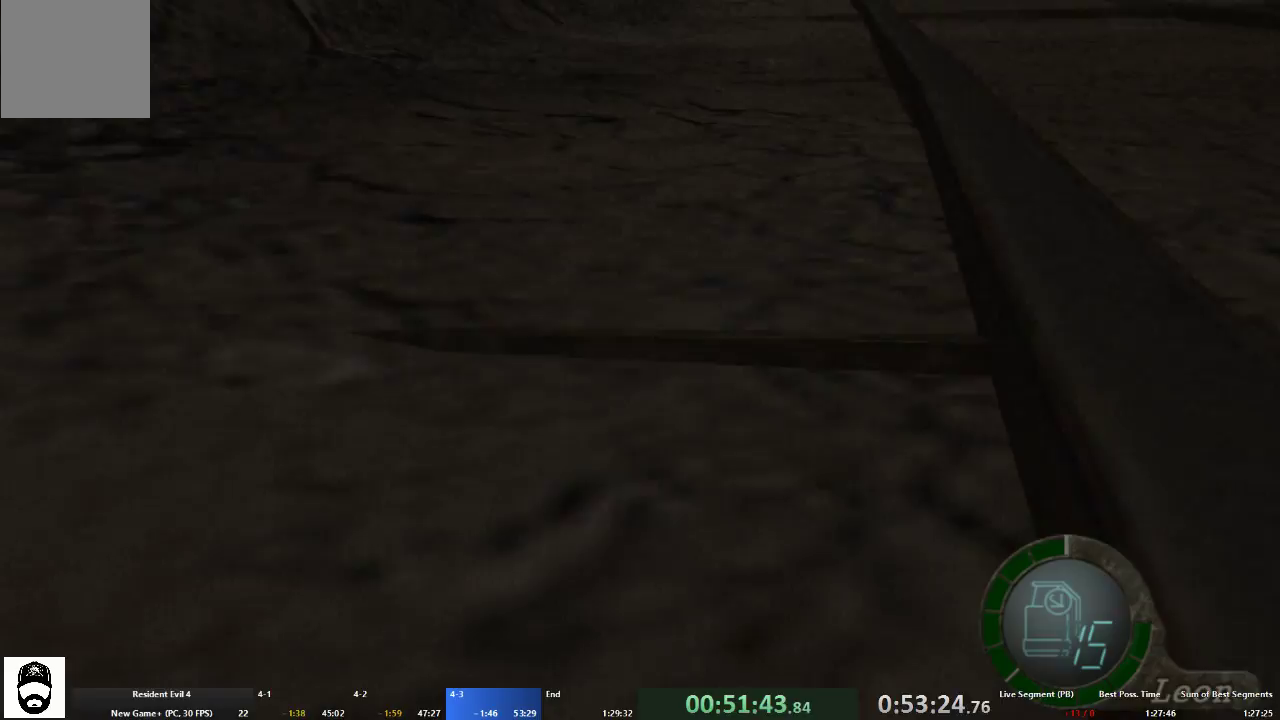
{"buttons": ["A"], "left_stick": "up", "right_stick": "center", "events": []}
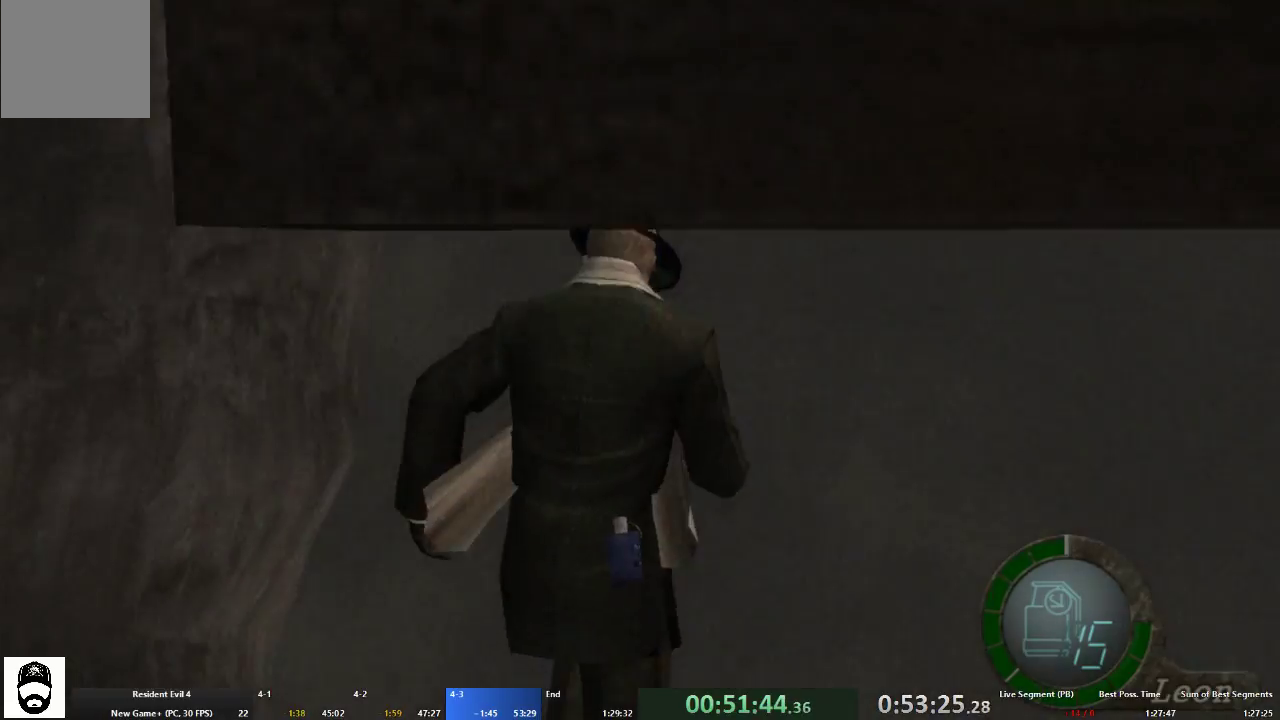
{"buttons": ["A"], "left_stick": "up", "right_stick": "center", "events": []}
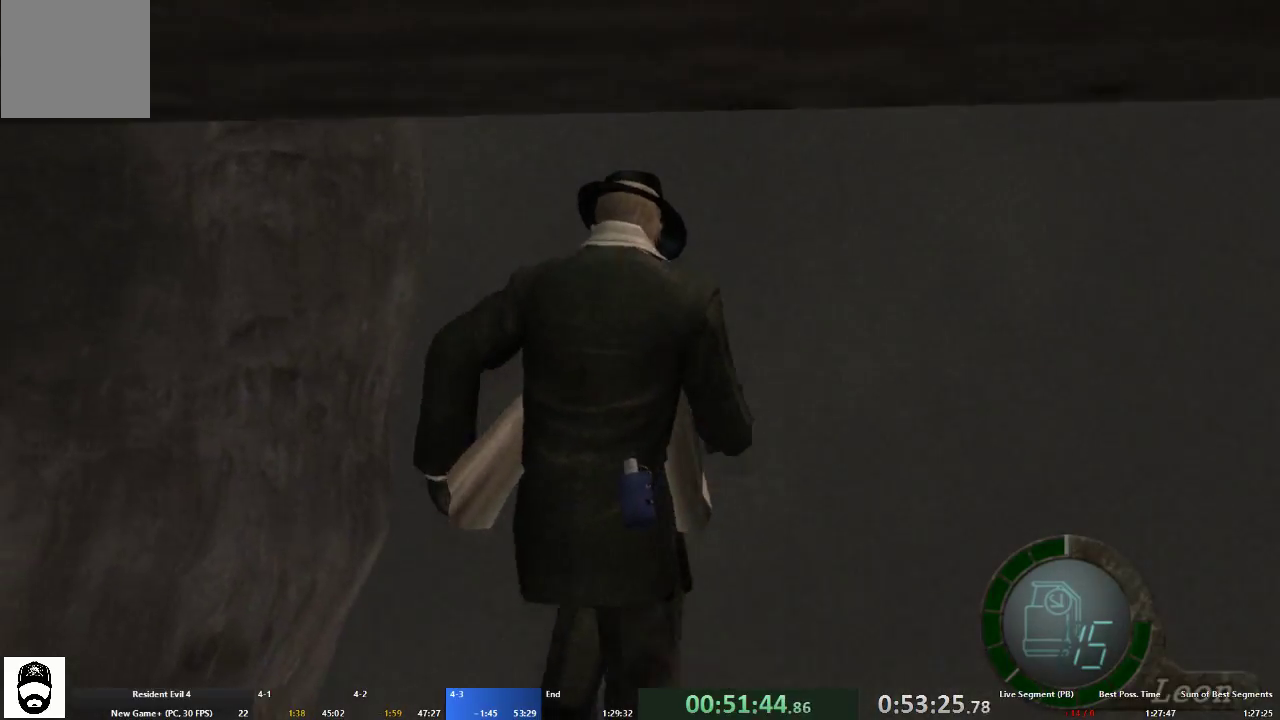
{"buttons": ["A"], "left_stick": "up-left", "right_stick": "center", "events": [[467, "left_stick", "up-left"]]}
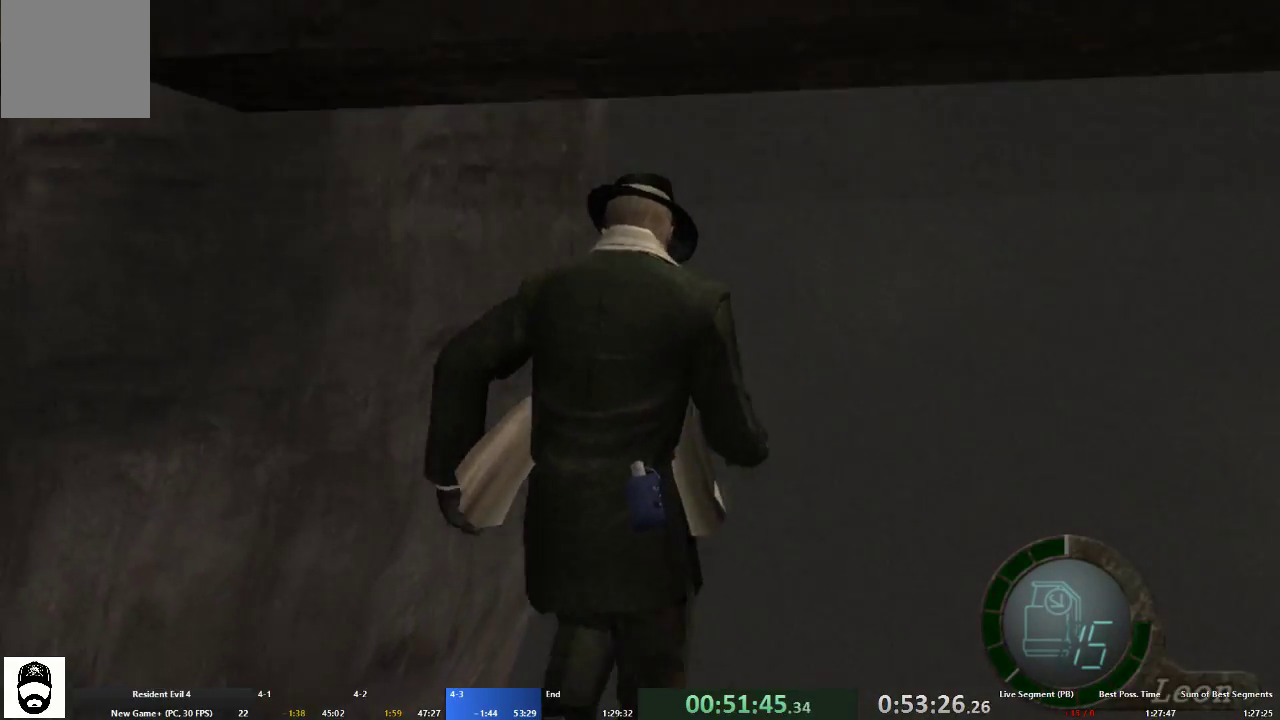
{"buttons": ["A"], "left_stick": "up", "right_stick": "center", "events": [[167, "left_stick", "up"]]}
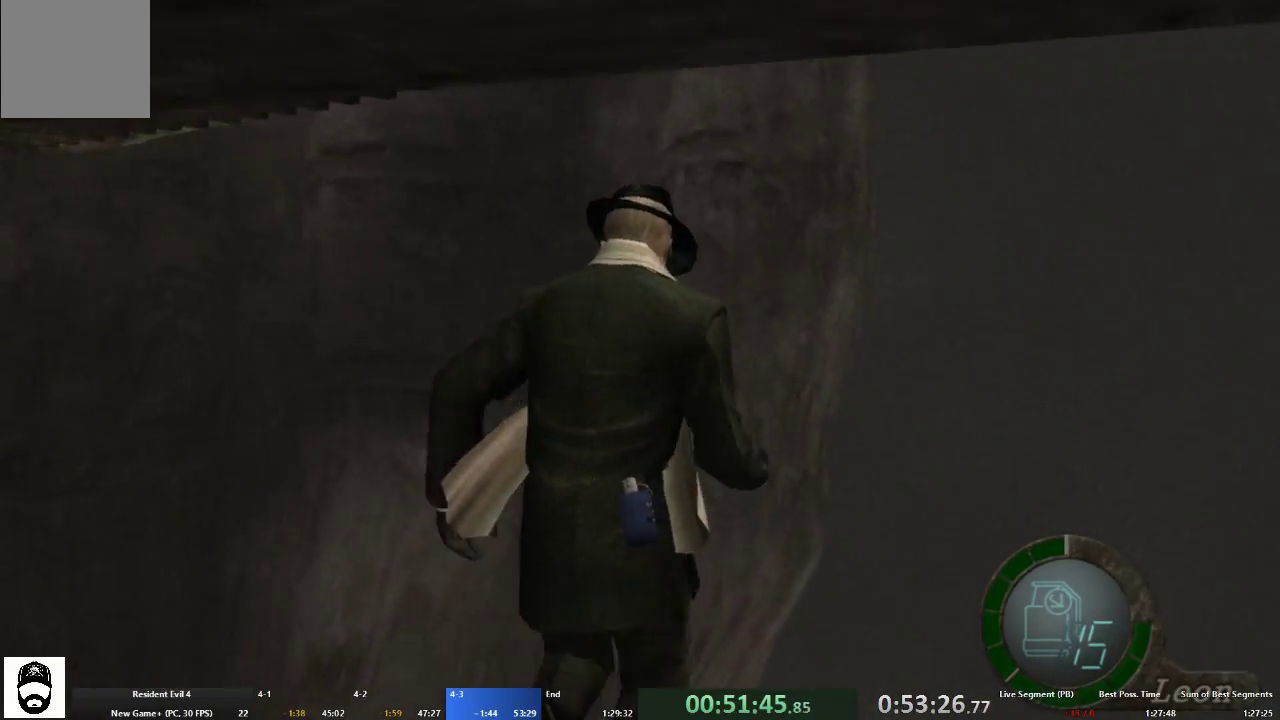
{"buttons": ["A"], "left_stick": "up-left", "right_stick": "center", "events": [[500, "left_stick", "up-left"]]}
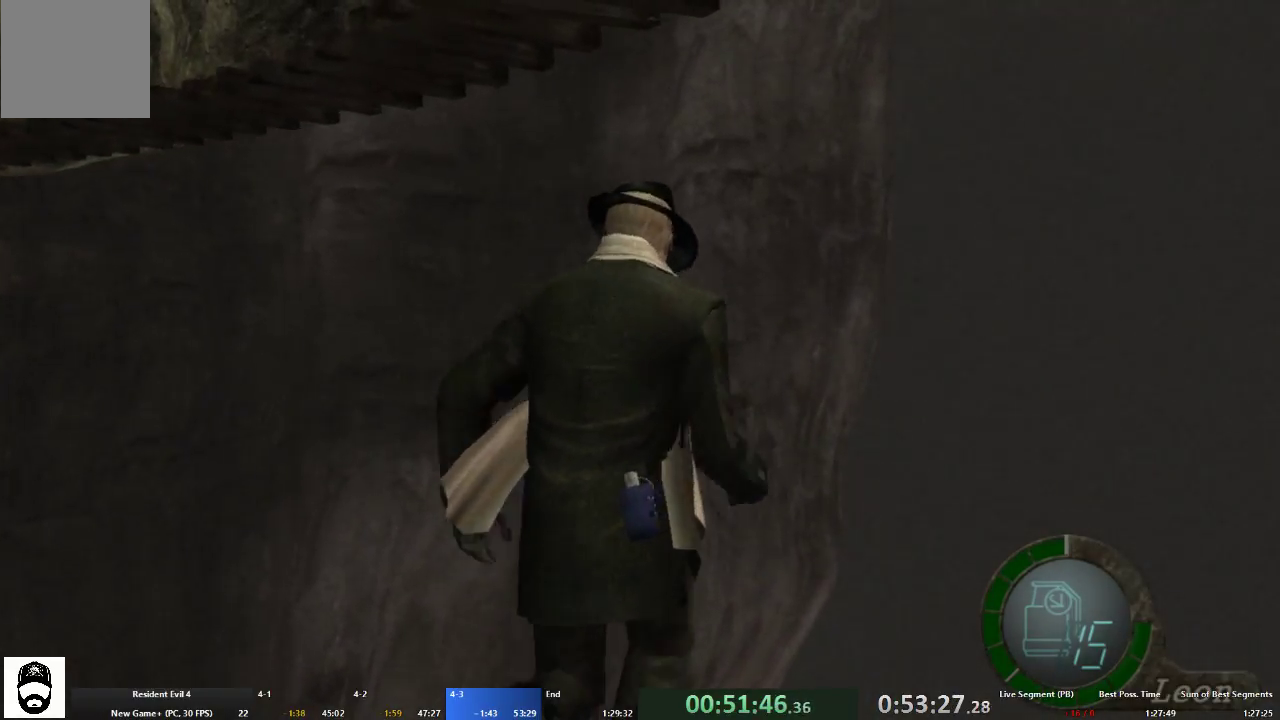
{"buttons": ["A"], "left_stick": "up", "right_stick": "center", "events": [[500, "left_stick", "up"]]}
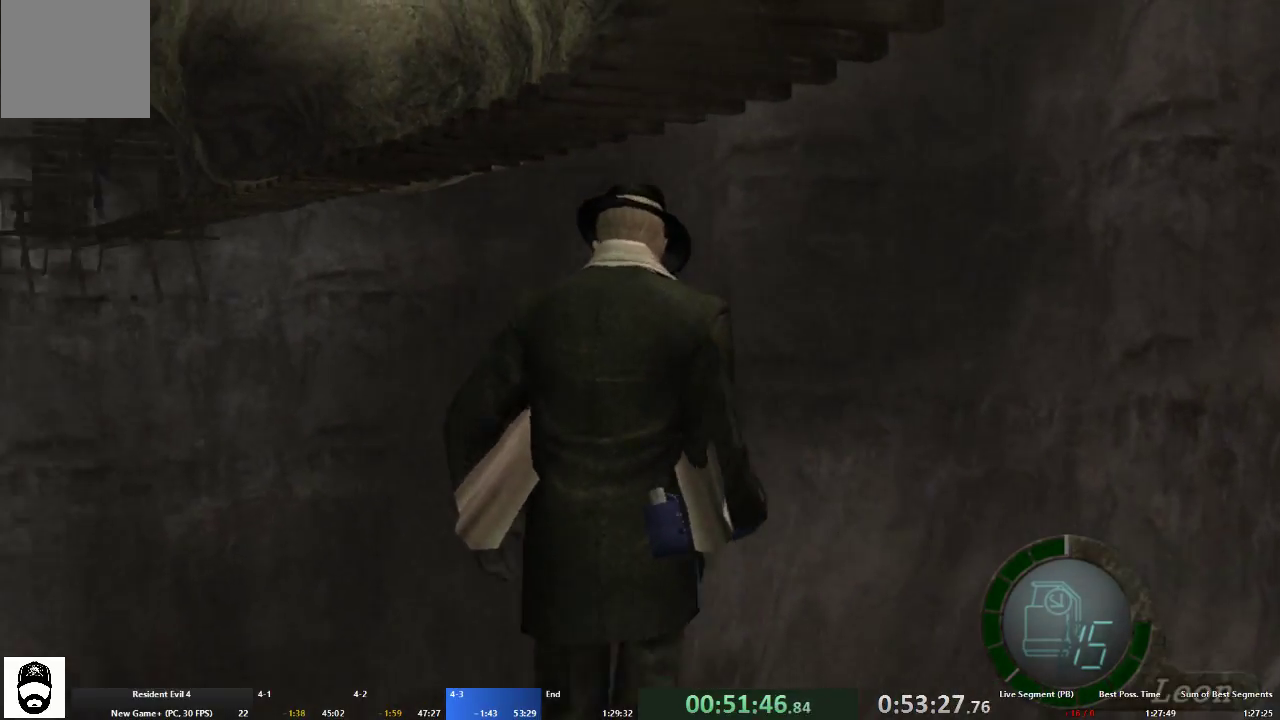
{"buttons": ["A"], "left_stick": "up", "right_stick": "center", "events": [[200, "left_stick", "up-left"], [433, "left_stick", "up"]]}
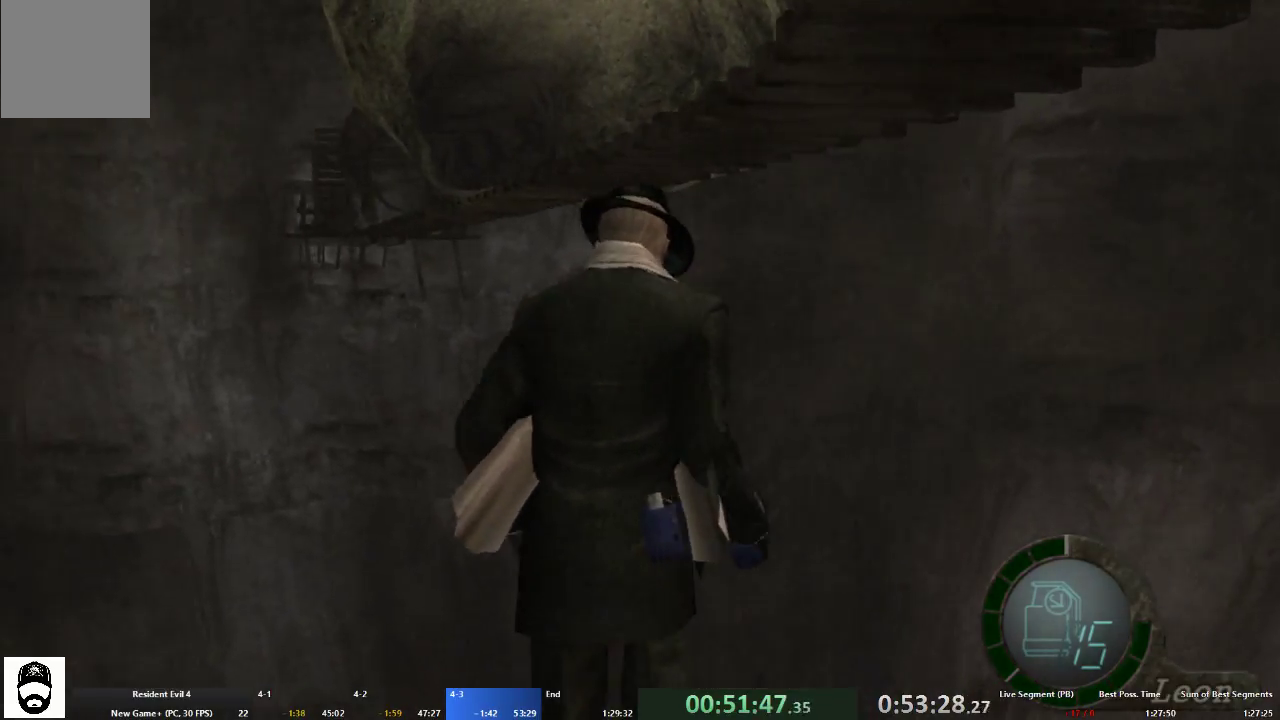
{"buttons": ["A"], "left_stick": "up", "right_stick": "center", "events": [[133, "left_stick", "up-left"], [333, "left_stick", "up"]]}
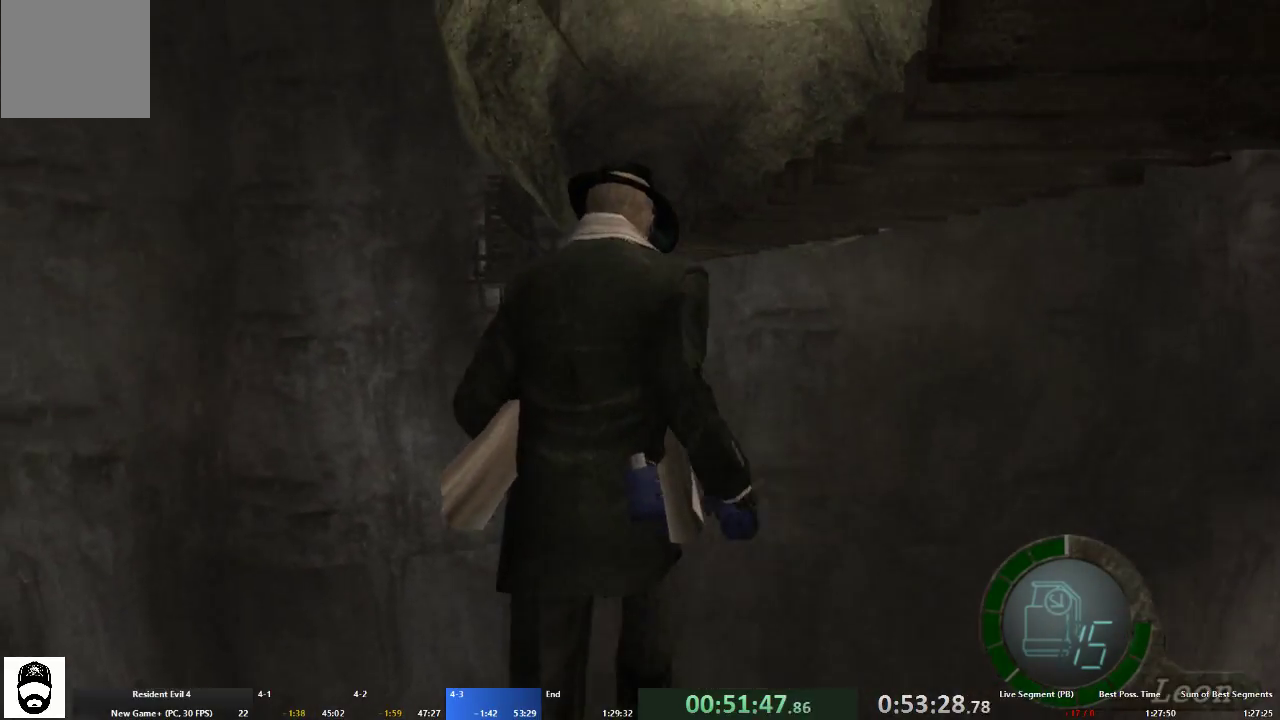
{"buttons": ["A"], "left_stick": "up", "right_stick": "center", "events": []}
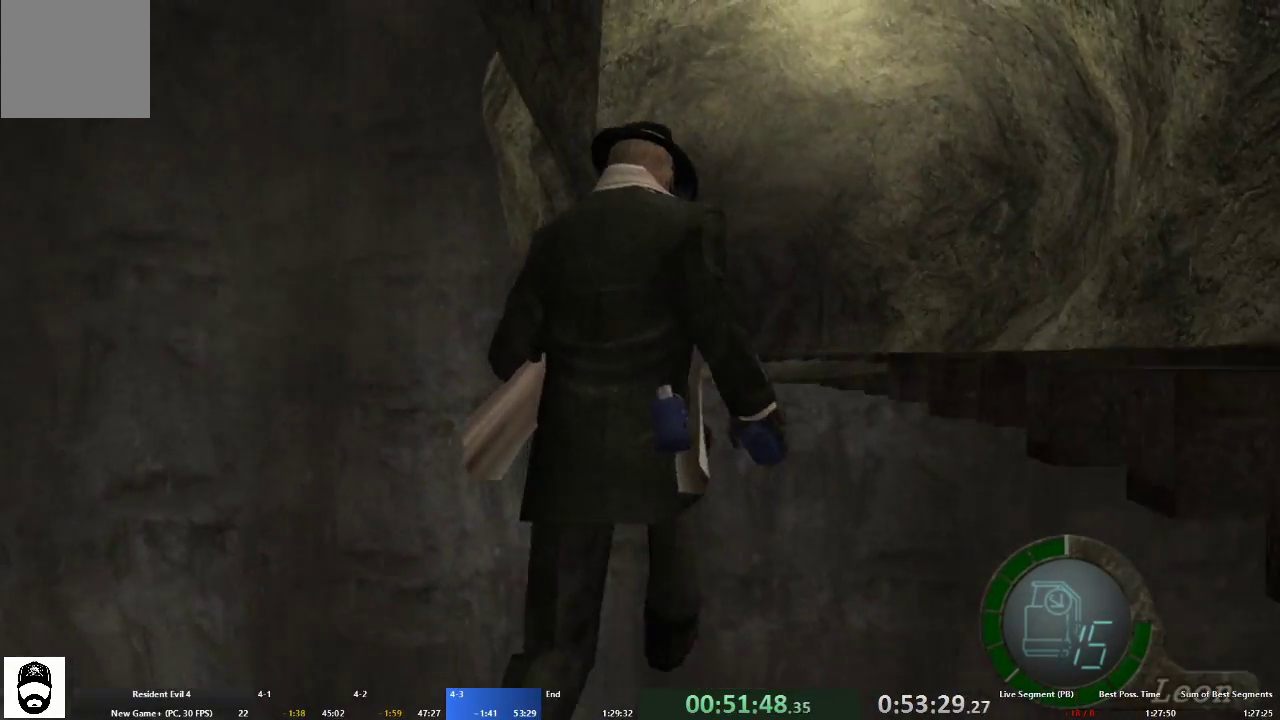
{"buttons": ["A"], "left_stick": "up", "right_stick": "center", "events": []}
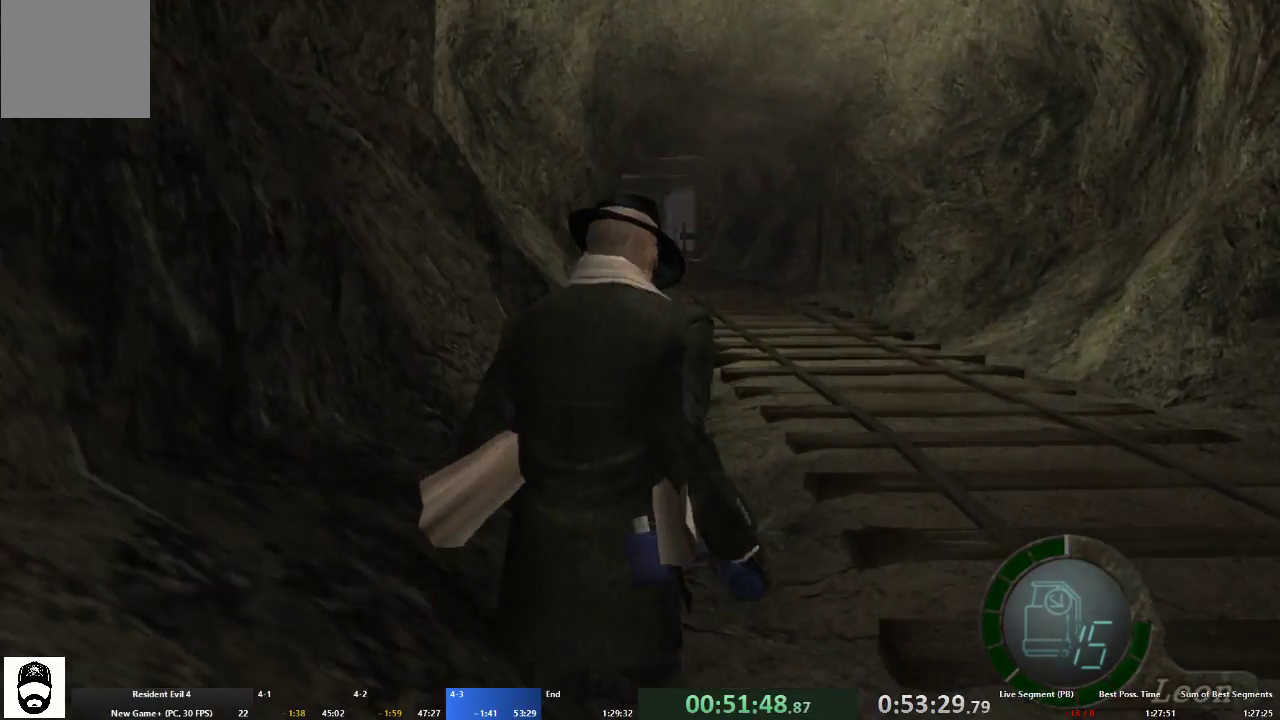
{"buttons": ["A"], "left_stick": "up", "right_stick": "center", "events": []}
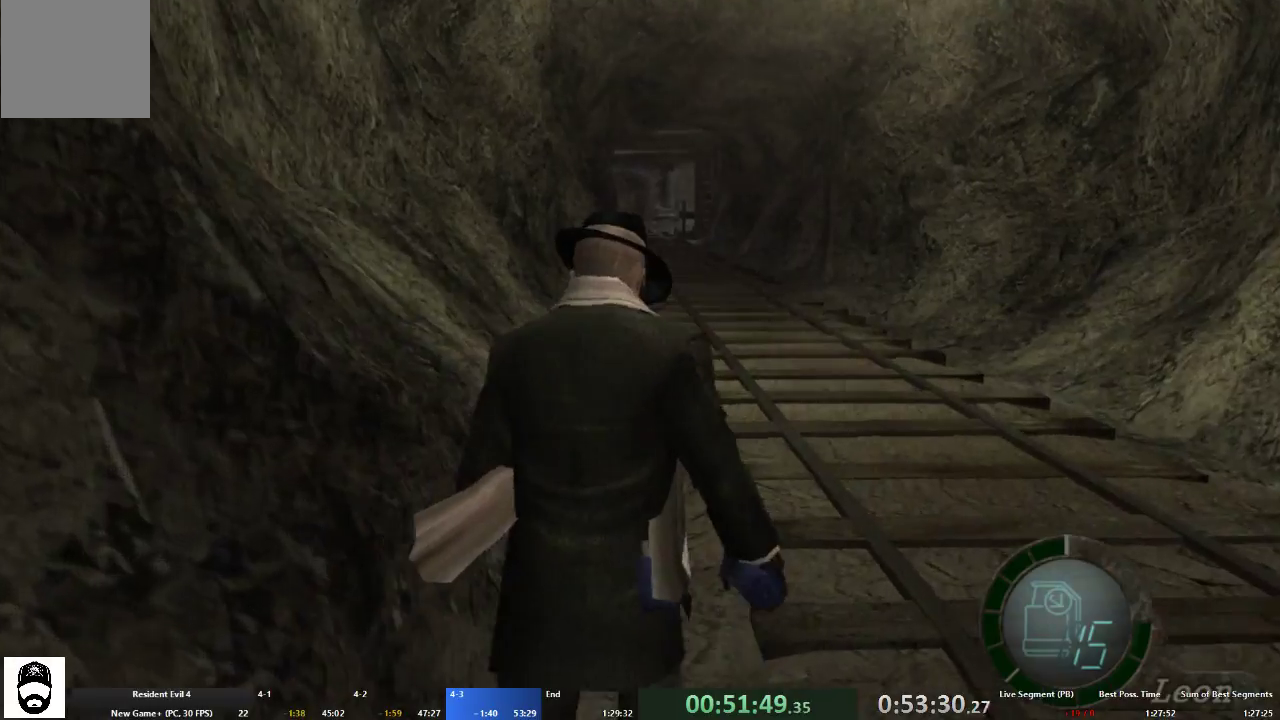
{"buttons": ["A"], "left_stick": "up", "right_stick": "center", "events": []}
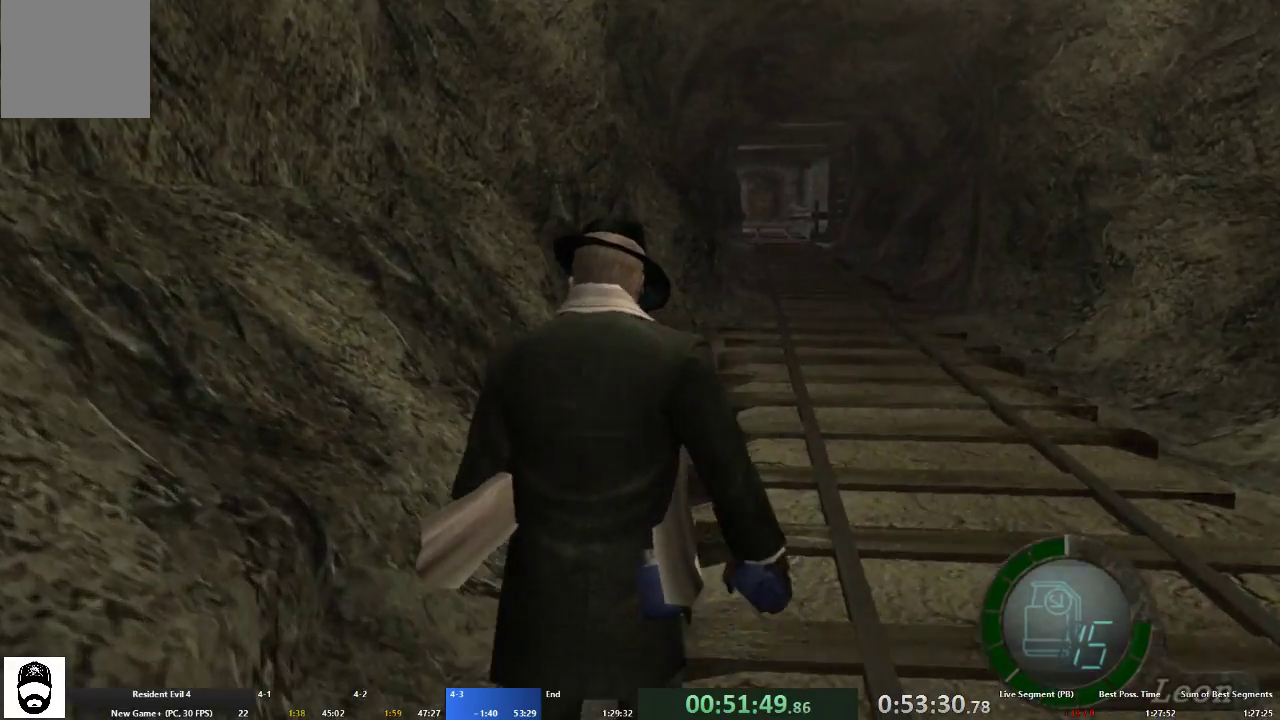
{"buttons": ["A"], "left_stick": "up", "right_stick": "center", "events": []}
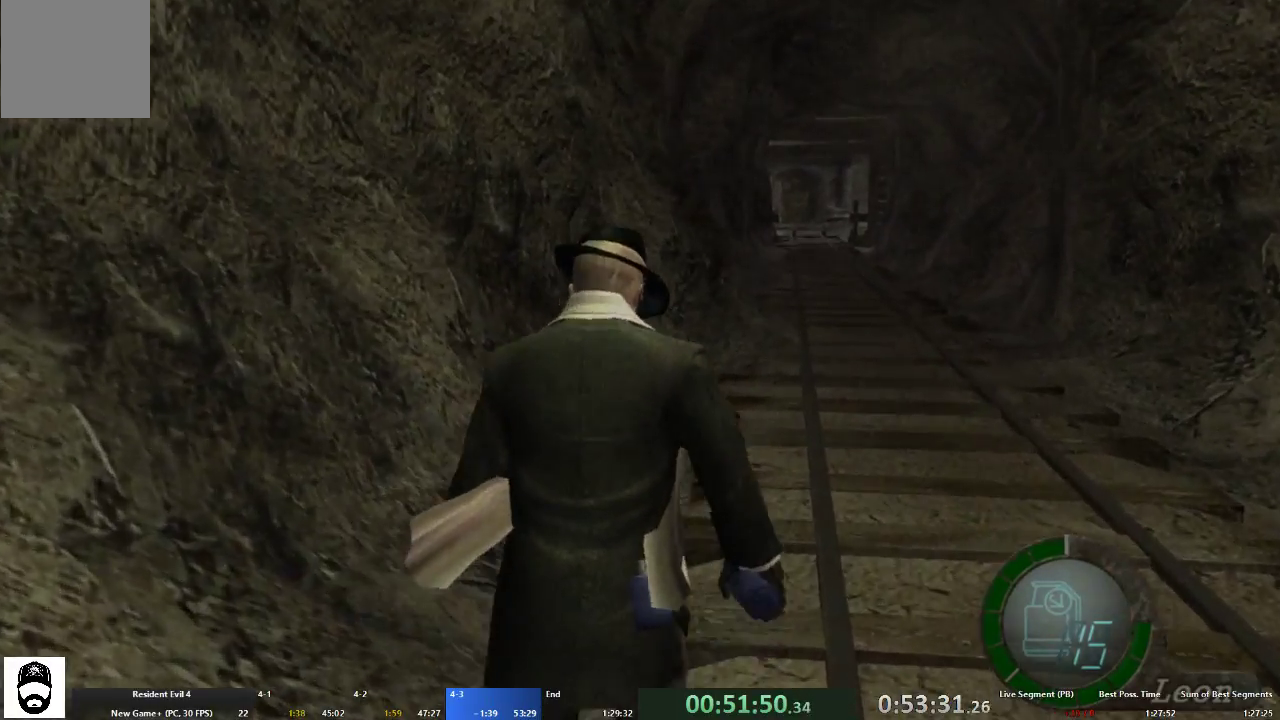
{"buttons": ["A"], "left_stick": "up", "right_stick": "center", "events": []}
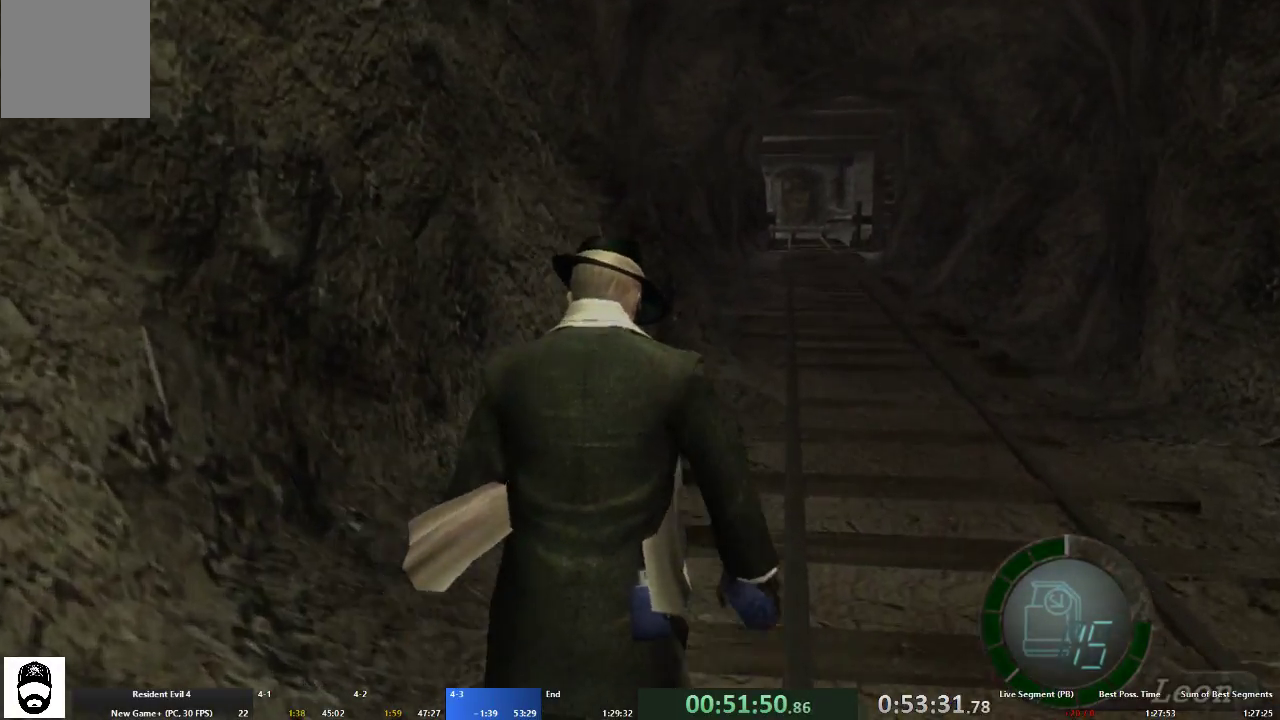
{"buttons": ["A"], "left_stick": "up", "right_stick": "center", "events": []}
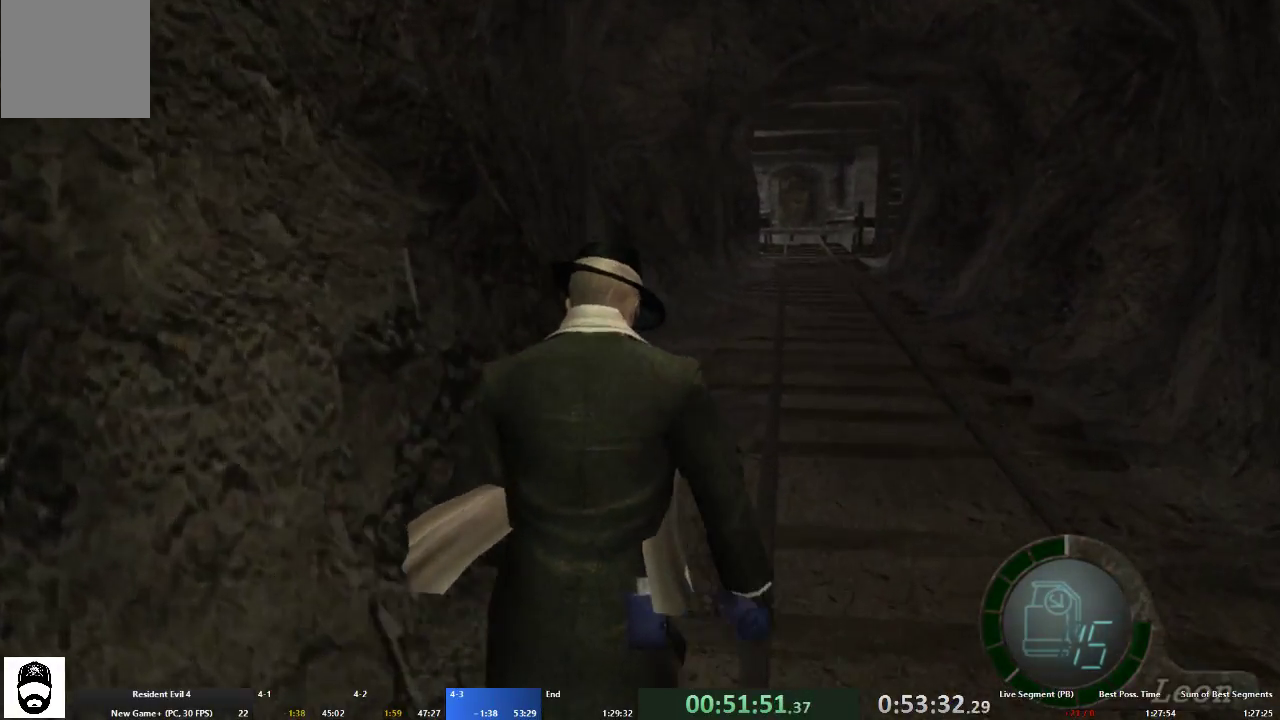
{"buttons": ["A"], "left_stick": "up", "right_stick": "center", "events": []}
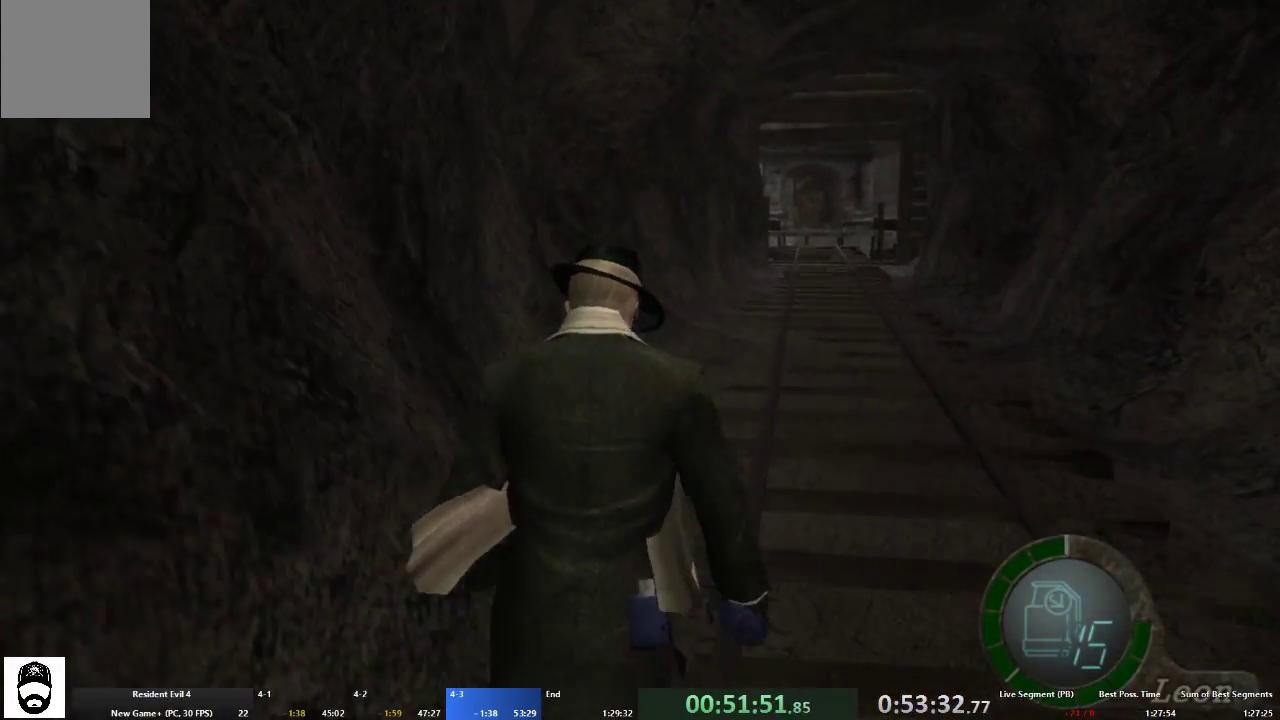
{"buttons": ["A"], "left_stick": "up", "right_stick": "center", "events": []}